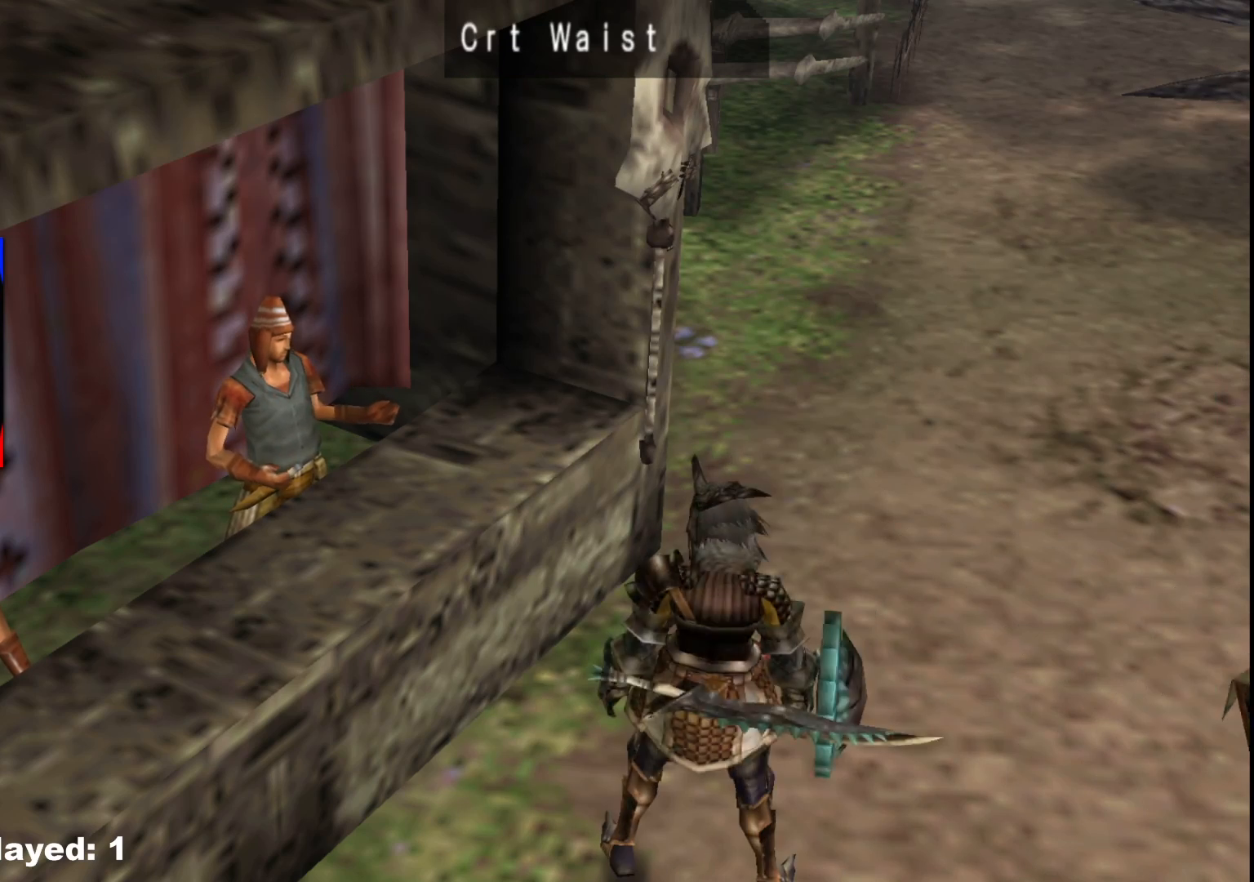
Gameplay with a controller (Xbox layout); each line is a JSON object with the inputs held at the frame after it. "events" lists button and stick changes between this image and that frame as [ms after this image, input, new state], when the widget could be followed in between. Not read: L2 L3 R3 Y.
{"buttons": [], "left_stick": "center", "right_stick": "center", "events": []}
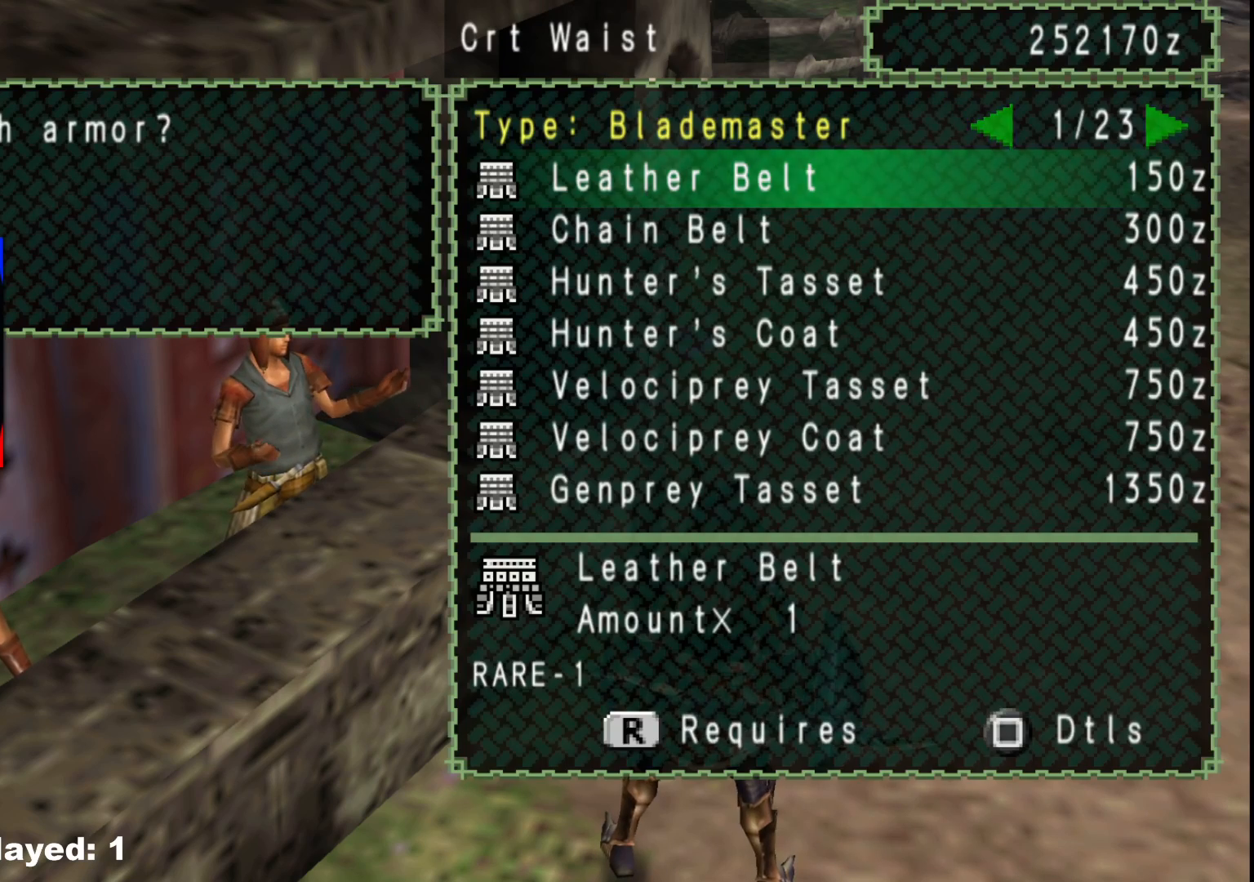
{"buttons": [], "left_stick": "center", "right_stick": "center", "events": [[117, "B", "down"], [200, "B", "up"]]}
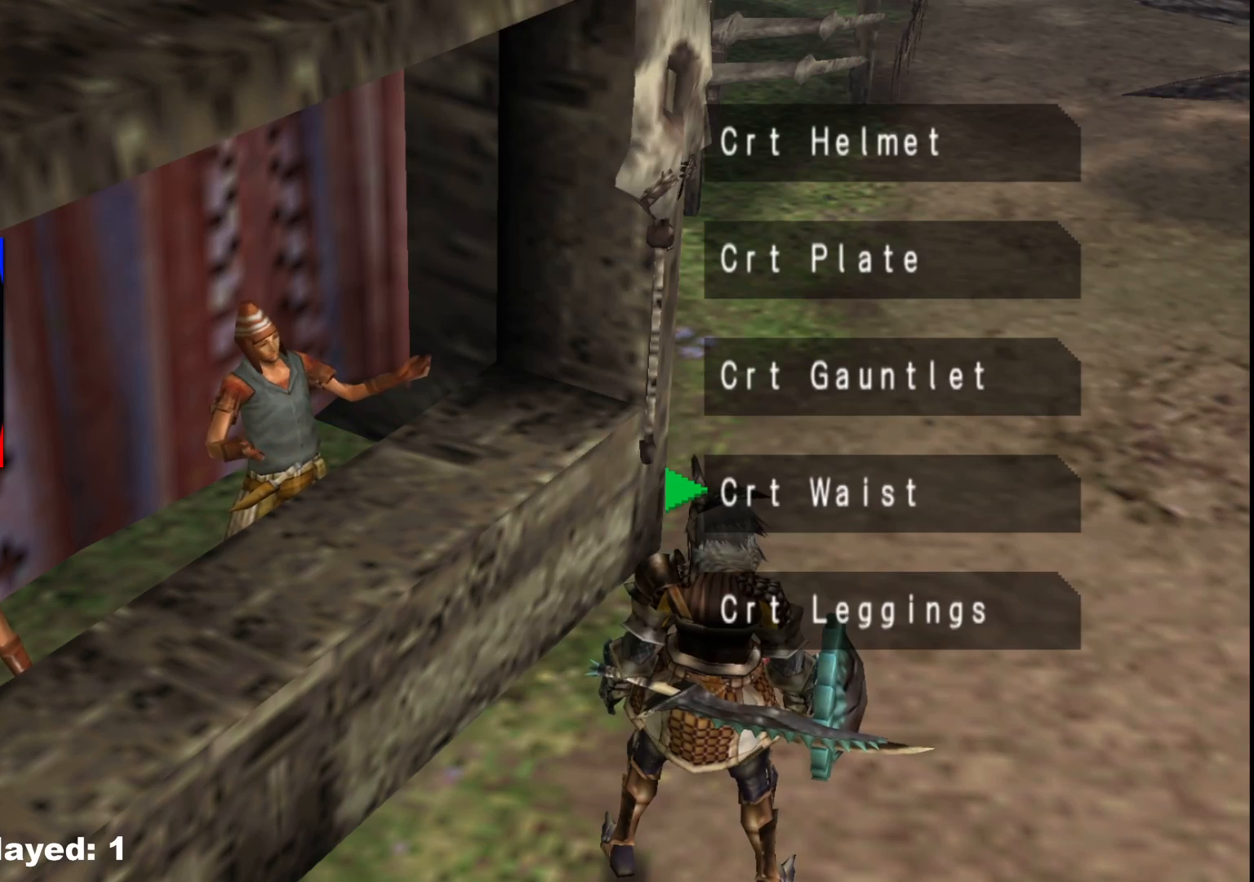
{"buttons": [], "left_stick": "center", "right_stick": "center", "events": [[150, "DPAD_UP", "down"], [233, "DPAD_UP", "up"], [383, "A", "down"], [483, "A", "up"]]}
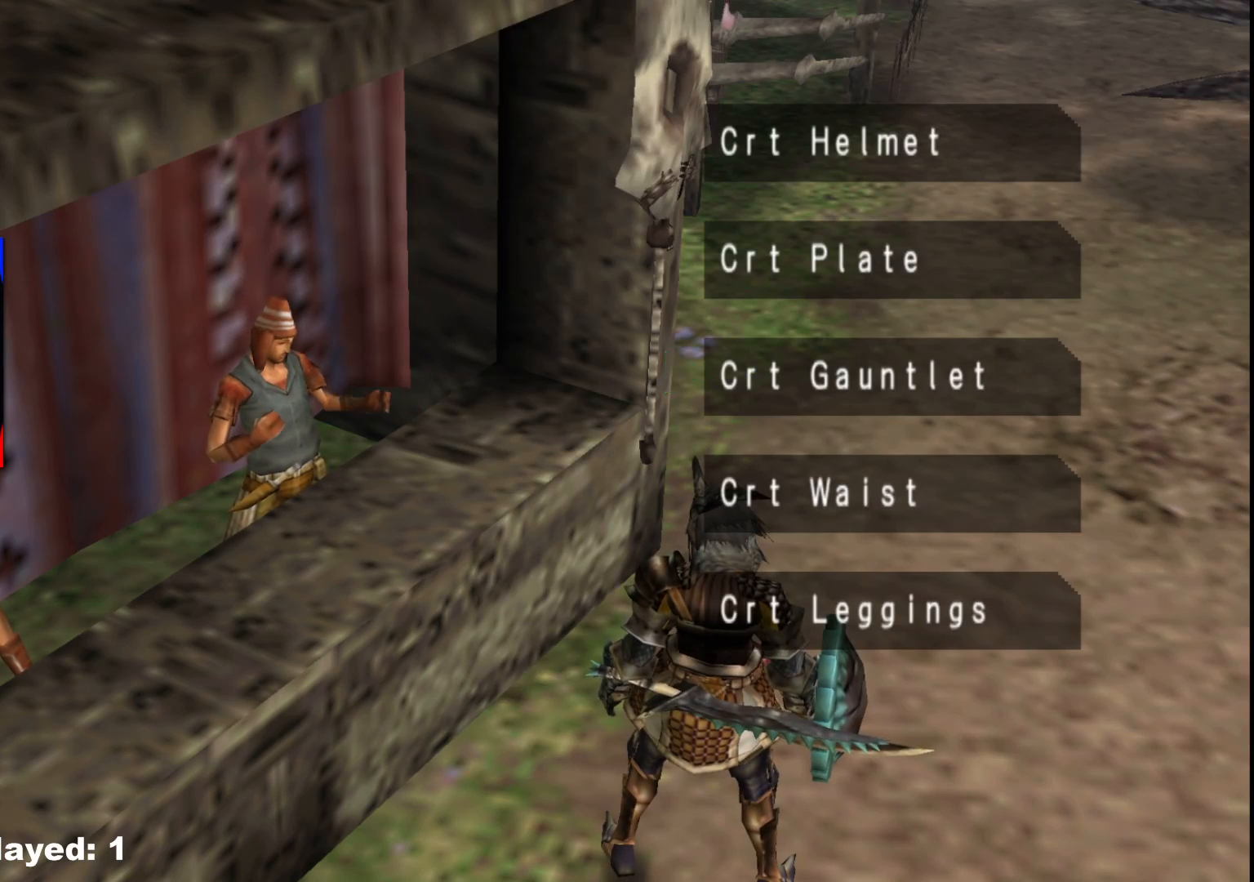
{"buttons": [], "left_stick": "center", "right_stick": "center", "events": []}
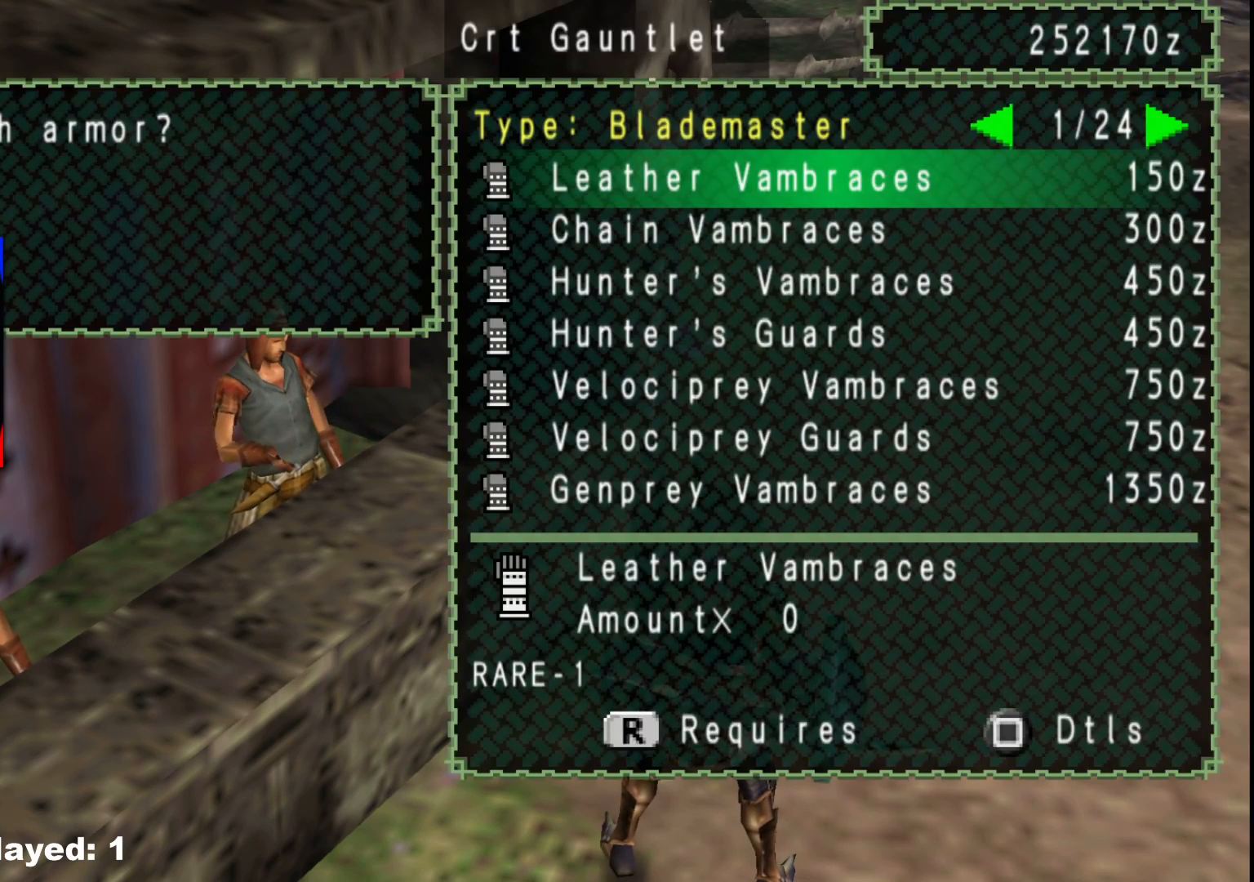
{"buttons": [], "left_stick": "center", "right_stick": "center", "events": []}
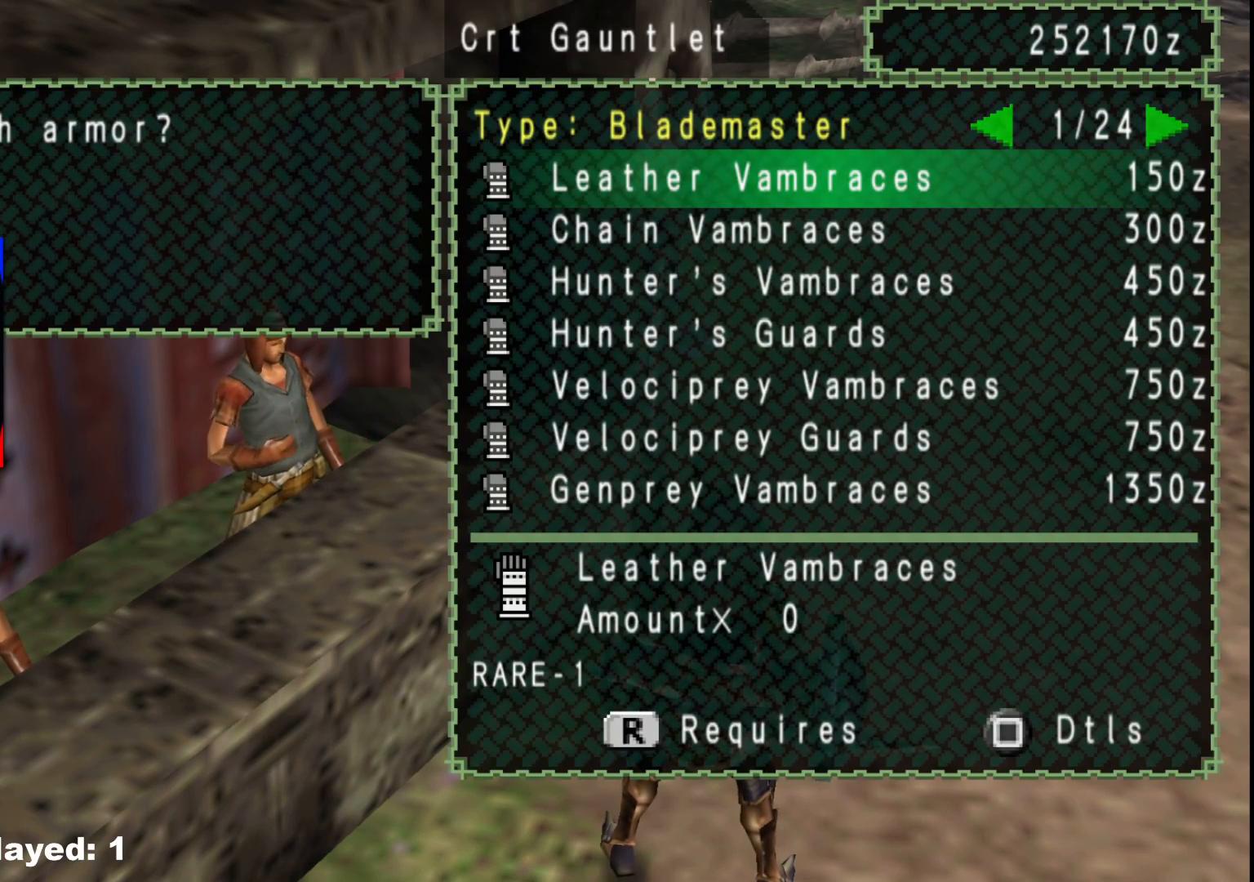
{"buttons": [], "left_stick": "center", "right_stick": "center", "events": []}
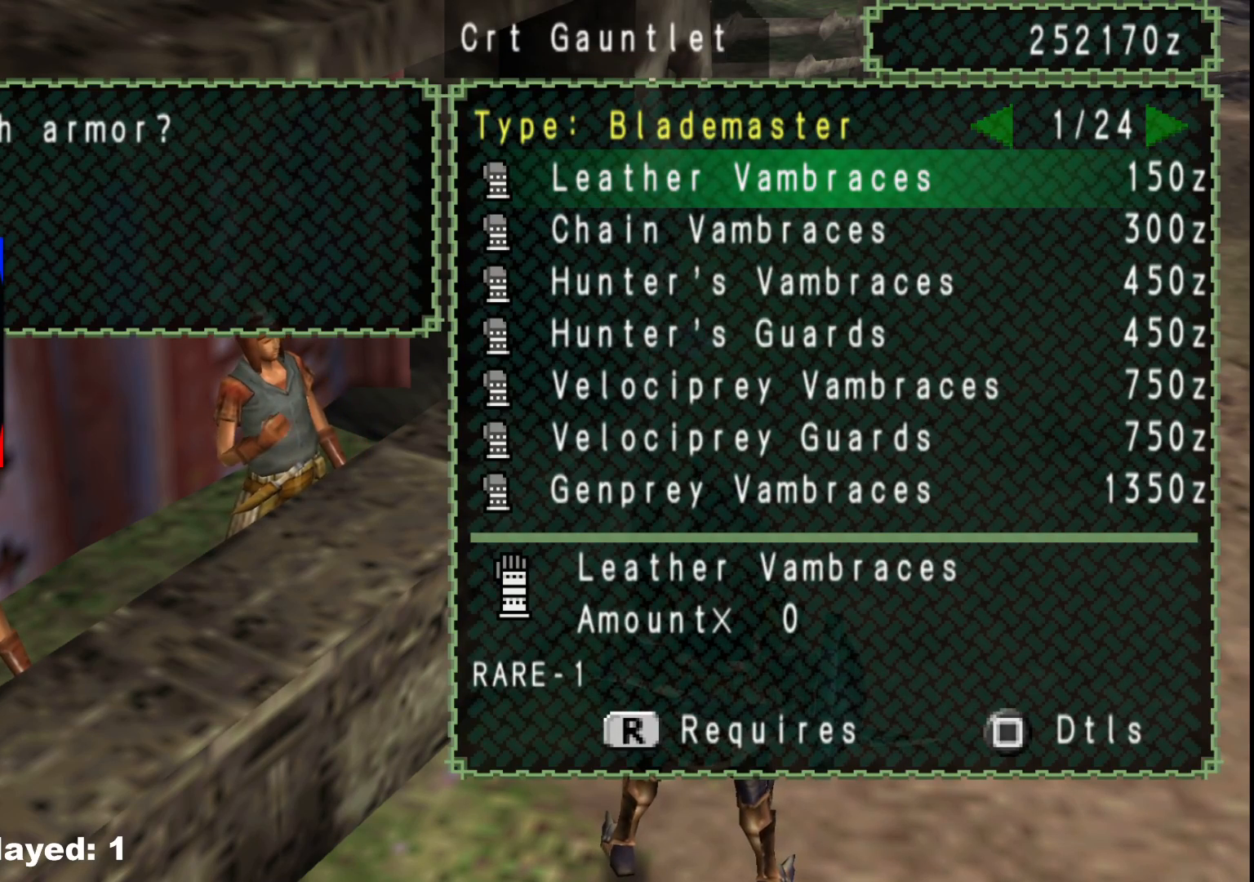
{"buttons": [], "left_stick": "center", "right_stick": "center", "events": [[17, "DPAD_DOWN", "down"], [83, "DPAD_DOWN", "up"], [217, "A", "down"], [333, "A", "up"]]}
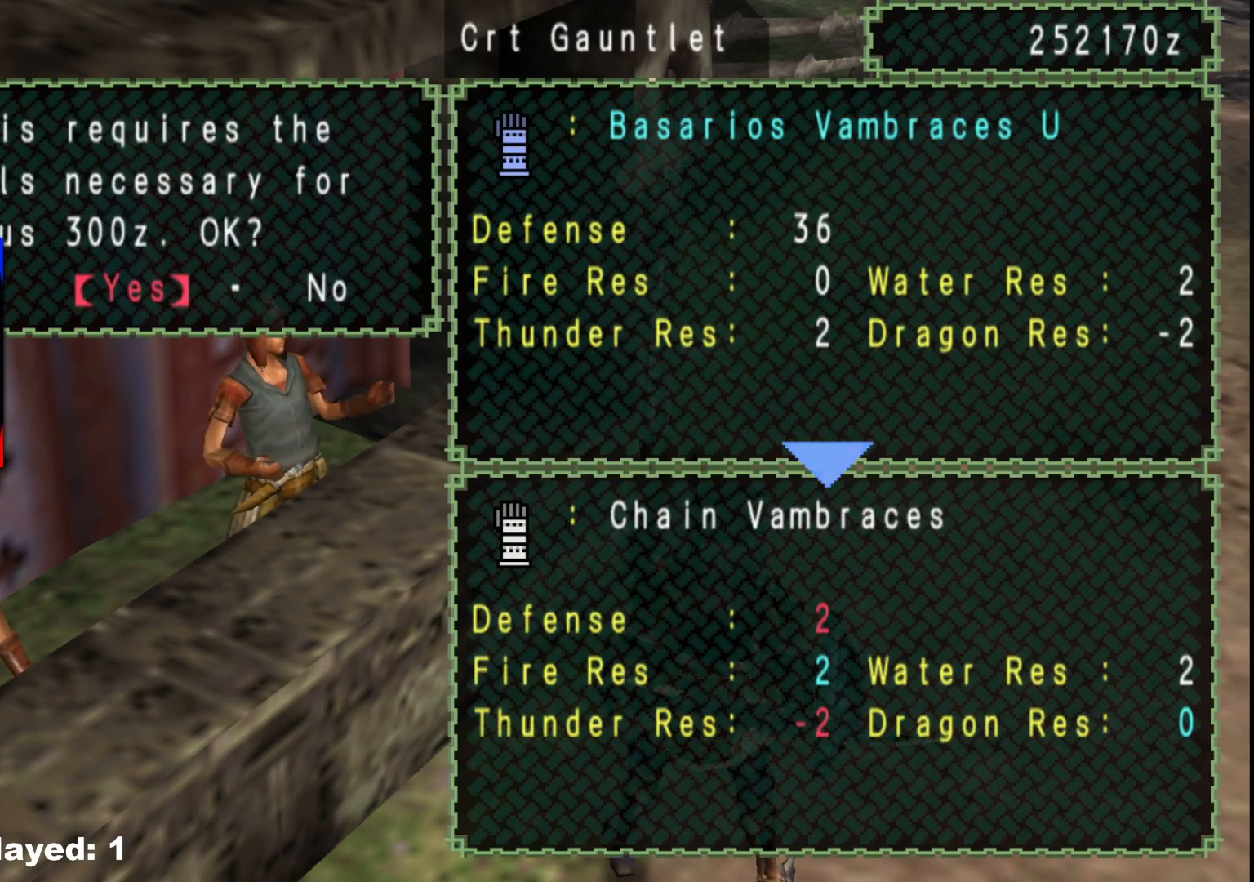
{"buttons": [], "left_stick": "center", "right_stick": "center", "events": [[33, "A", "down"], [100, "A", "up"], [267, "A", "down"], [350, "A", "up"]]}
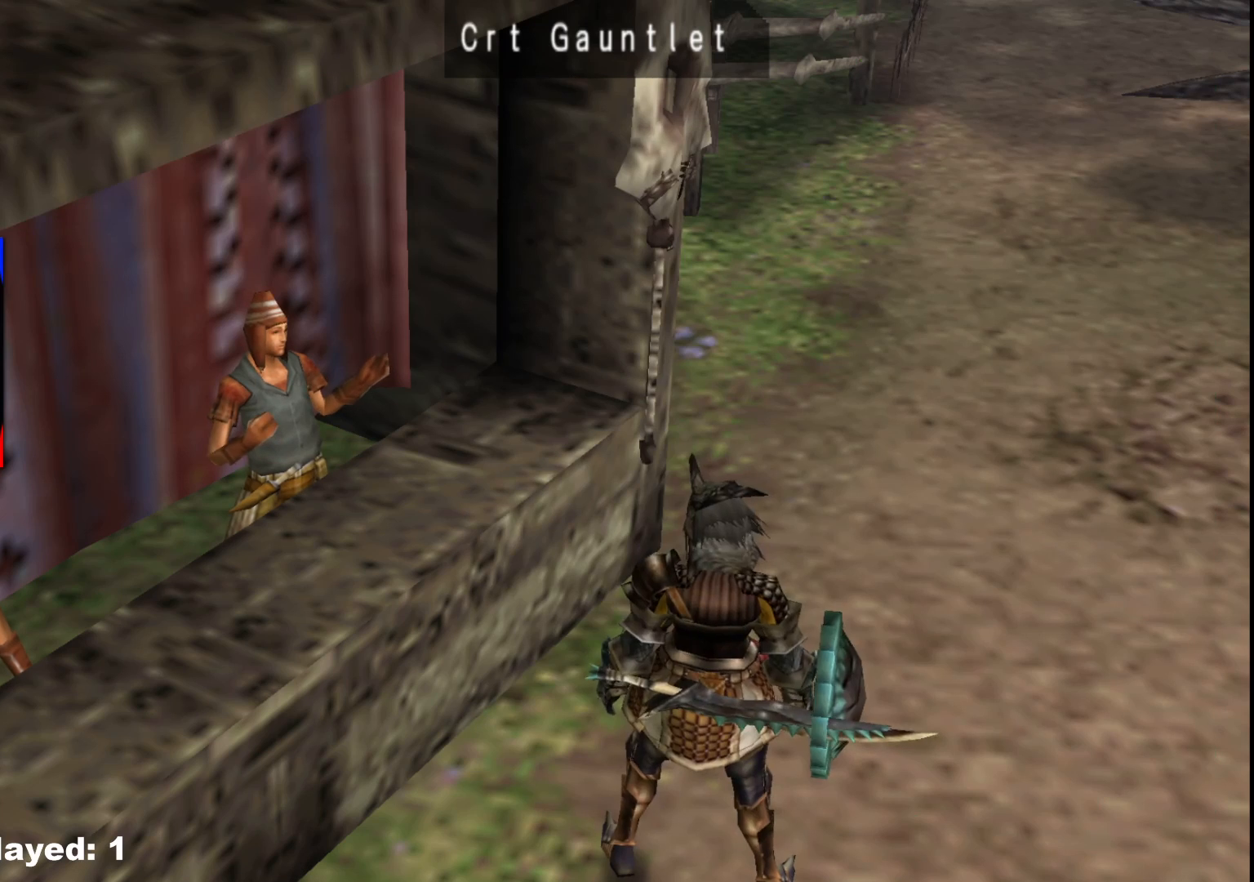
{"buttons": [], "left_stick": "center", "right_stick": "center", "events": []}
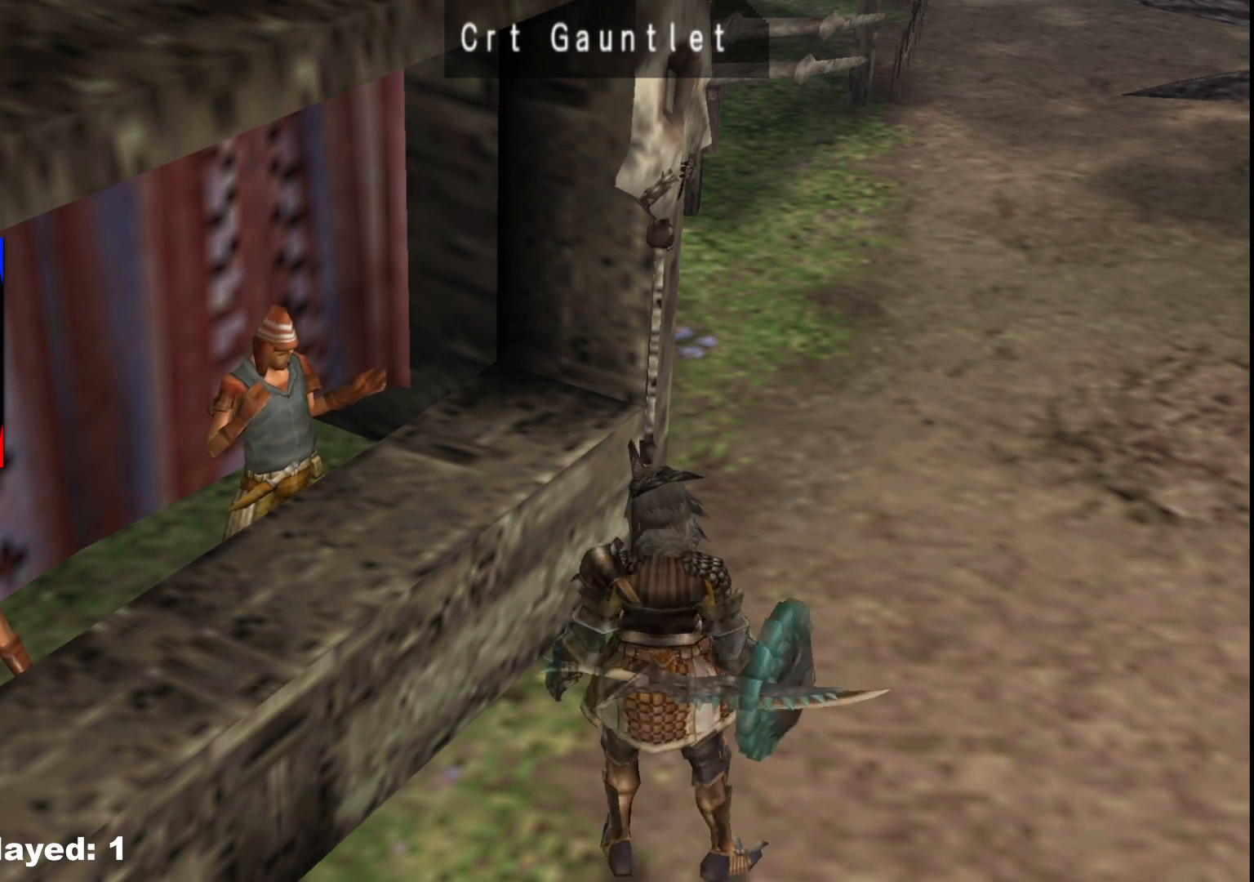
{"buttons": [], "left_stick": "center", "right_stick": "center", "events": []}
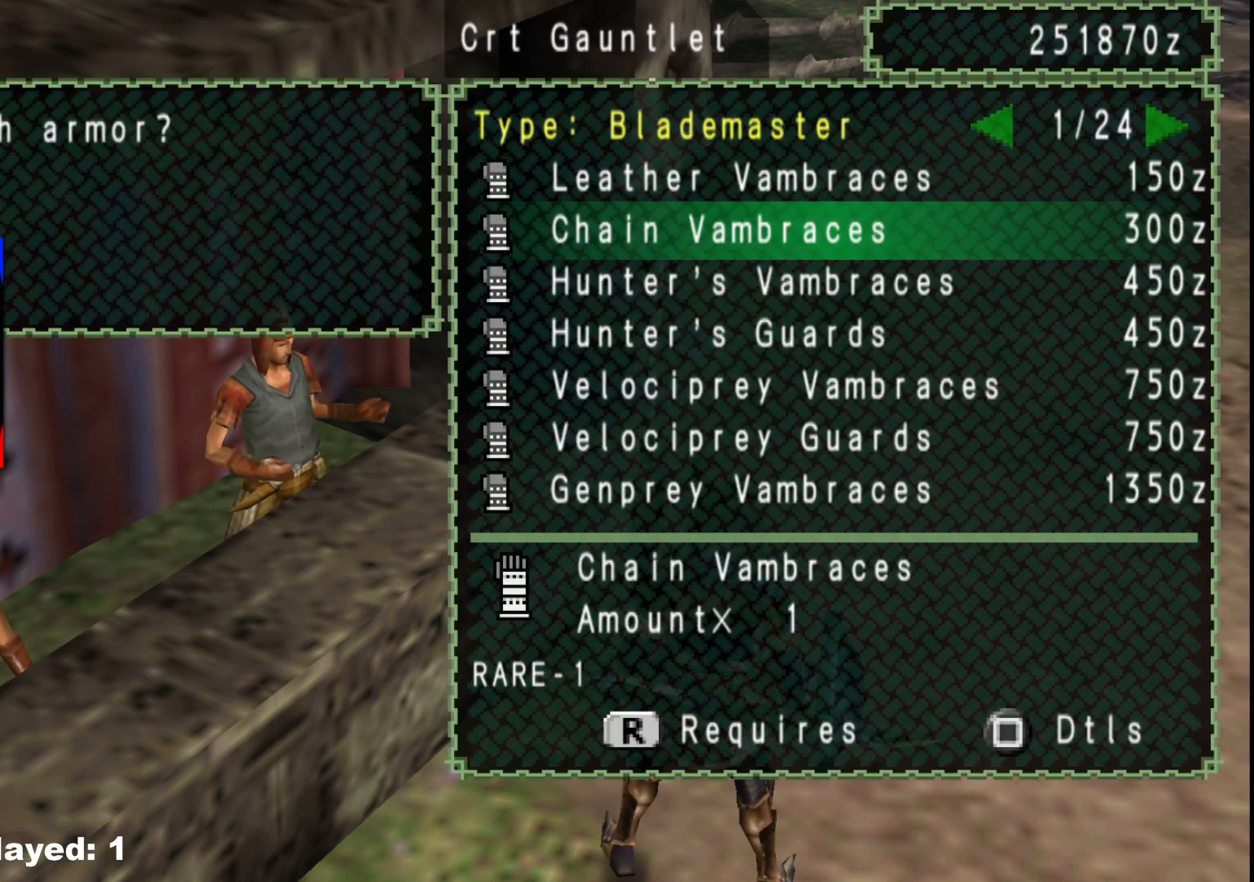
{"buttons": [], "left_stick": "center", "right_stick": "center", "events": []}
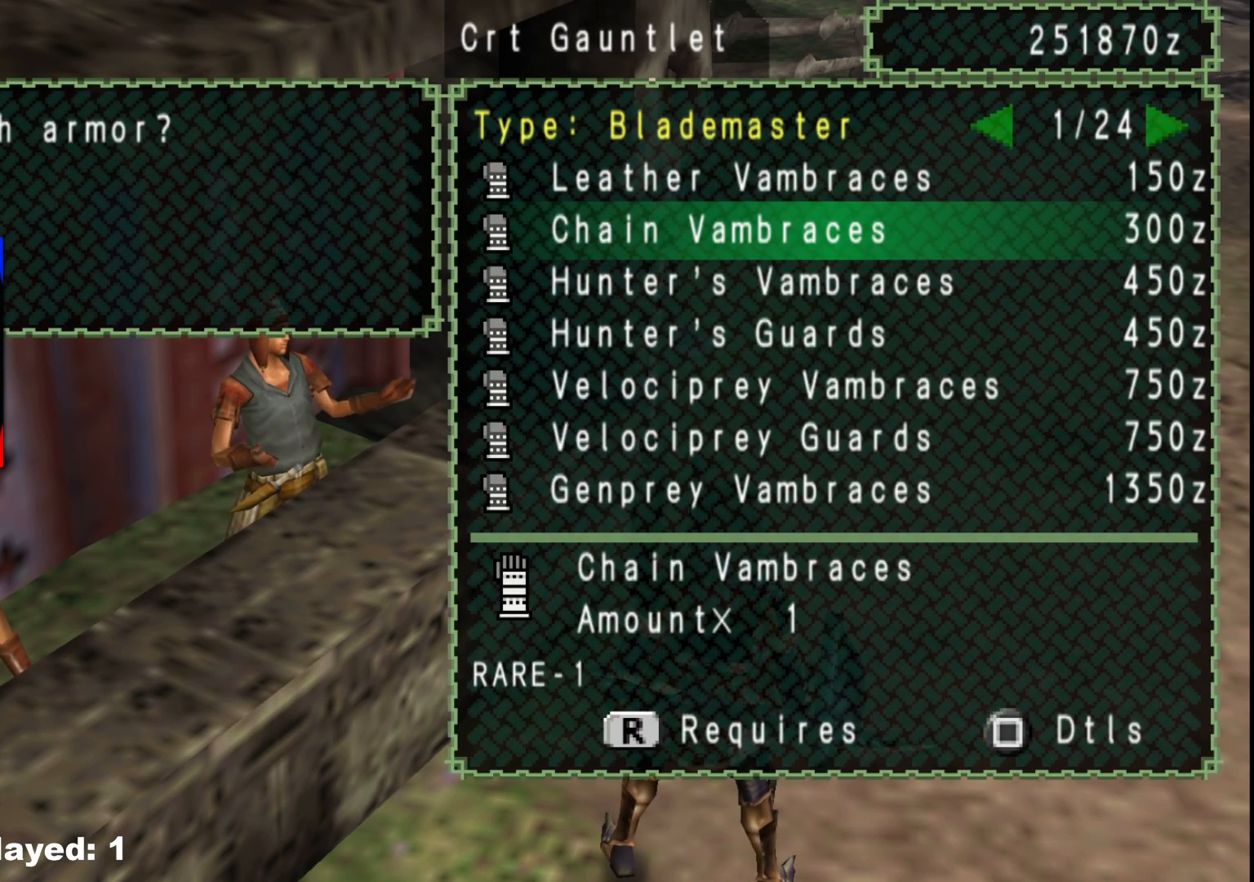
{"buttons": [], "left_stick": "center", "right_stick": "center", "events": [[150, "B", "down"], [217, "B", "up"]]}
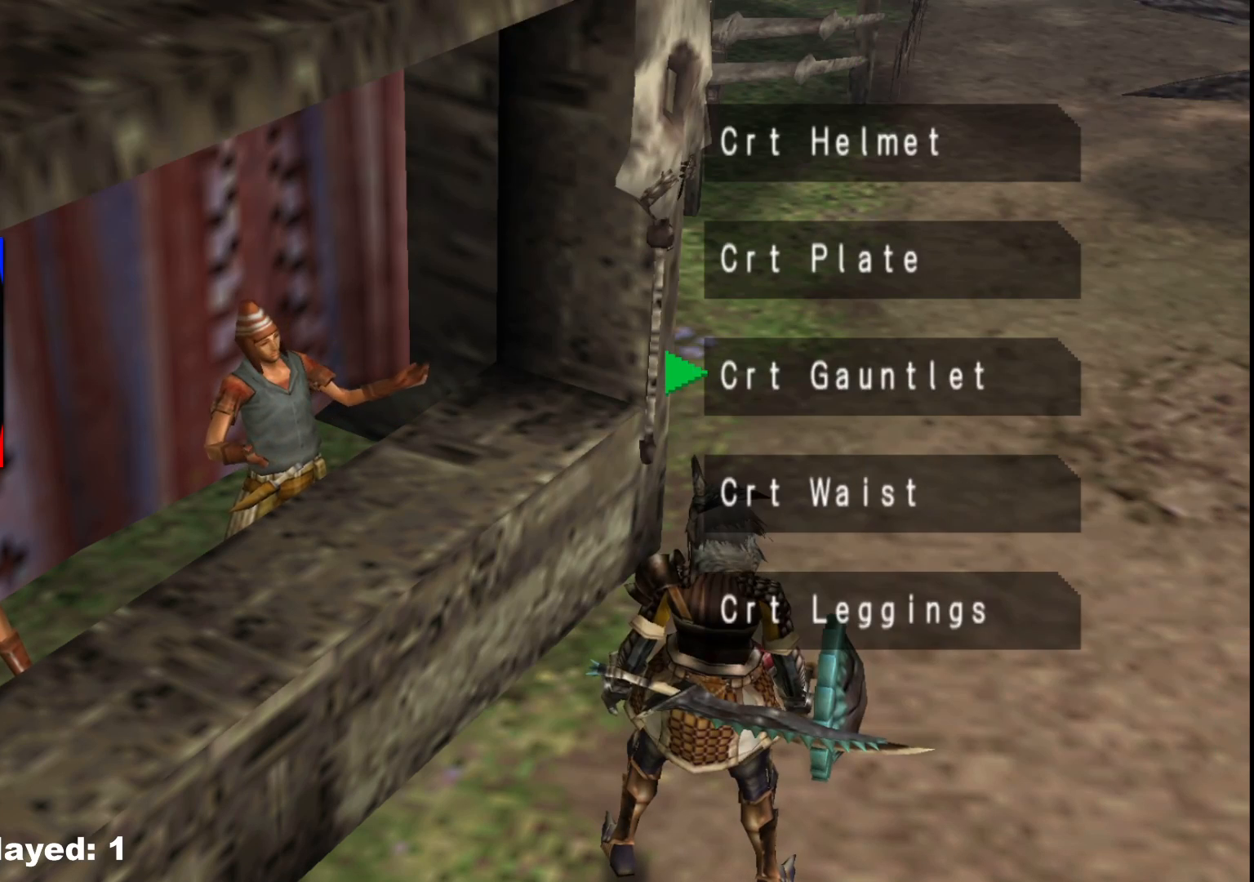
{"buttons": [], "left_stick": "center", "right_stick": "center", "events": [[67, "DPAD_UP", "down"], [200, "DPAD_UP", "up"], [283, "A", "down"], [400, "A", "up"]]}
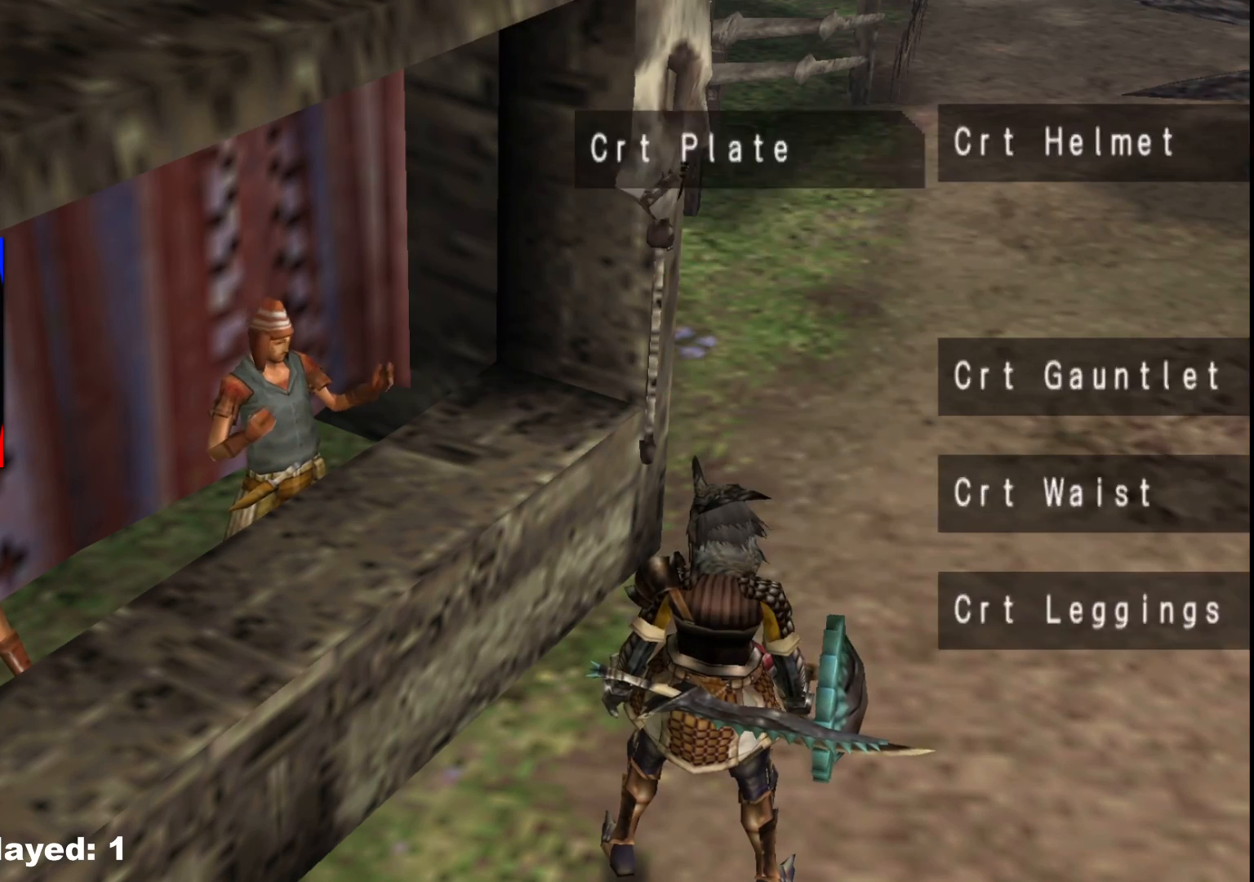
{"buttons": [], "left_stick": "center", "right_stick": "center", "events": []}
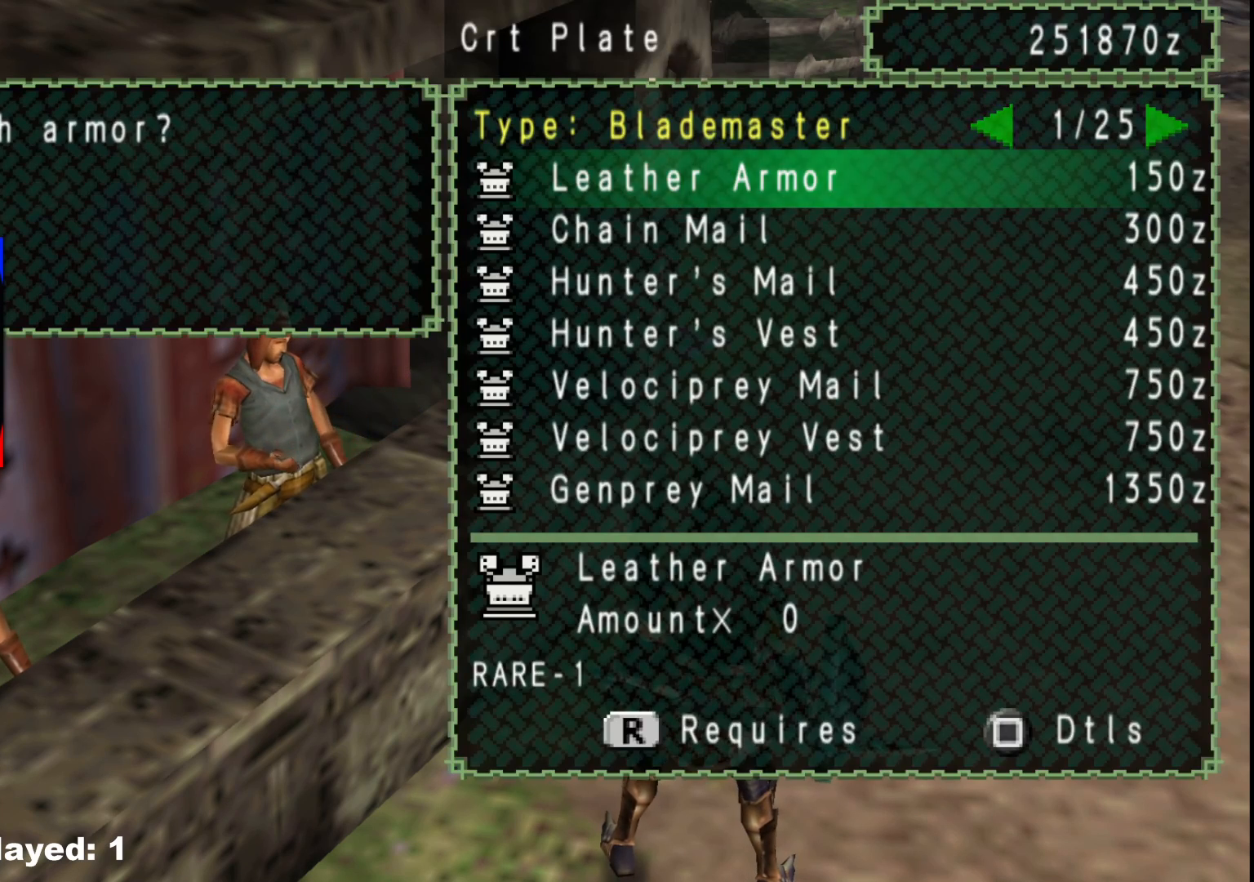
{"buttons": [], "left_stick": "center", "right_stick": "center", "events": []}
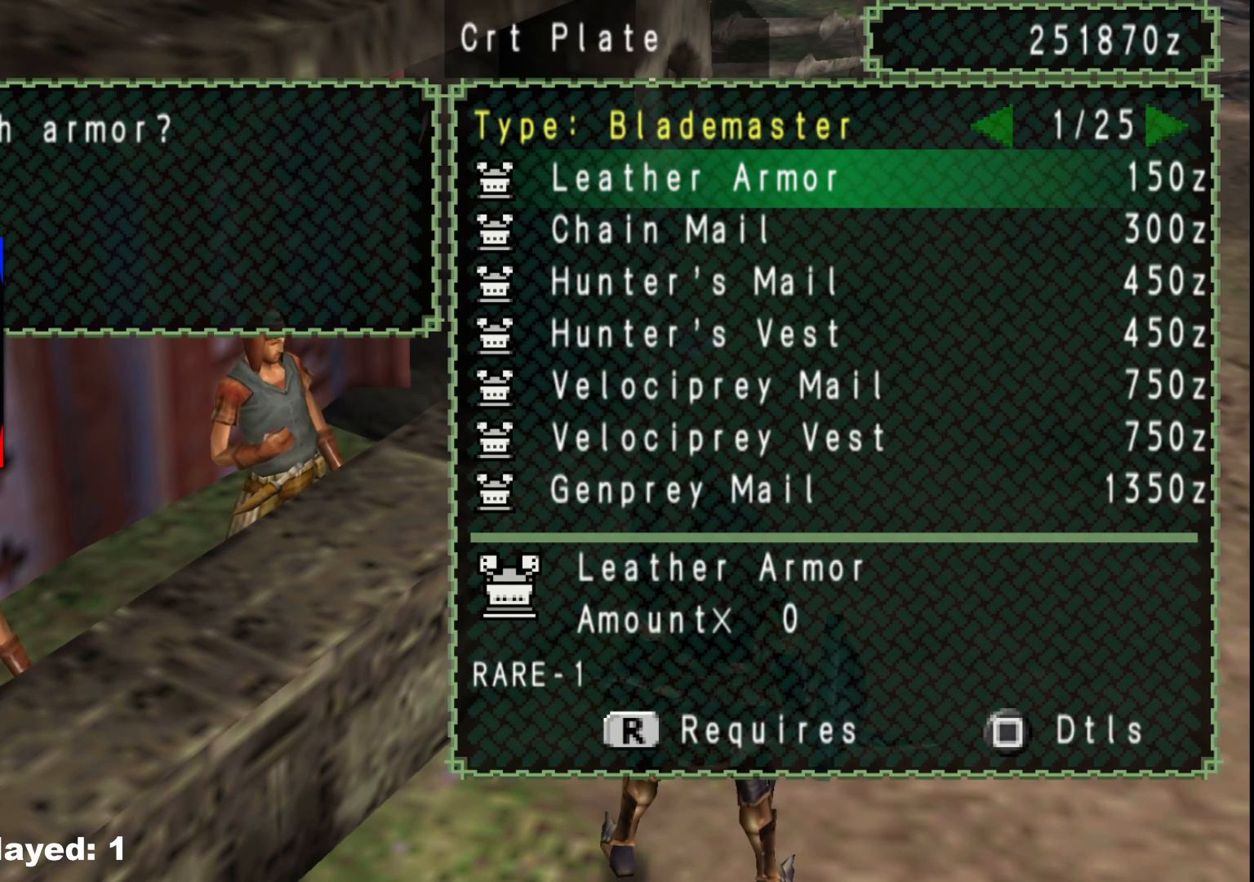
{"buttons": [], "left_stick": "center", "right_stick": "center", "events": []}
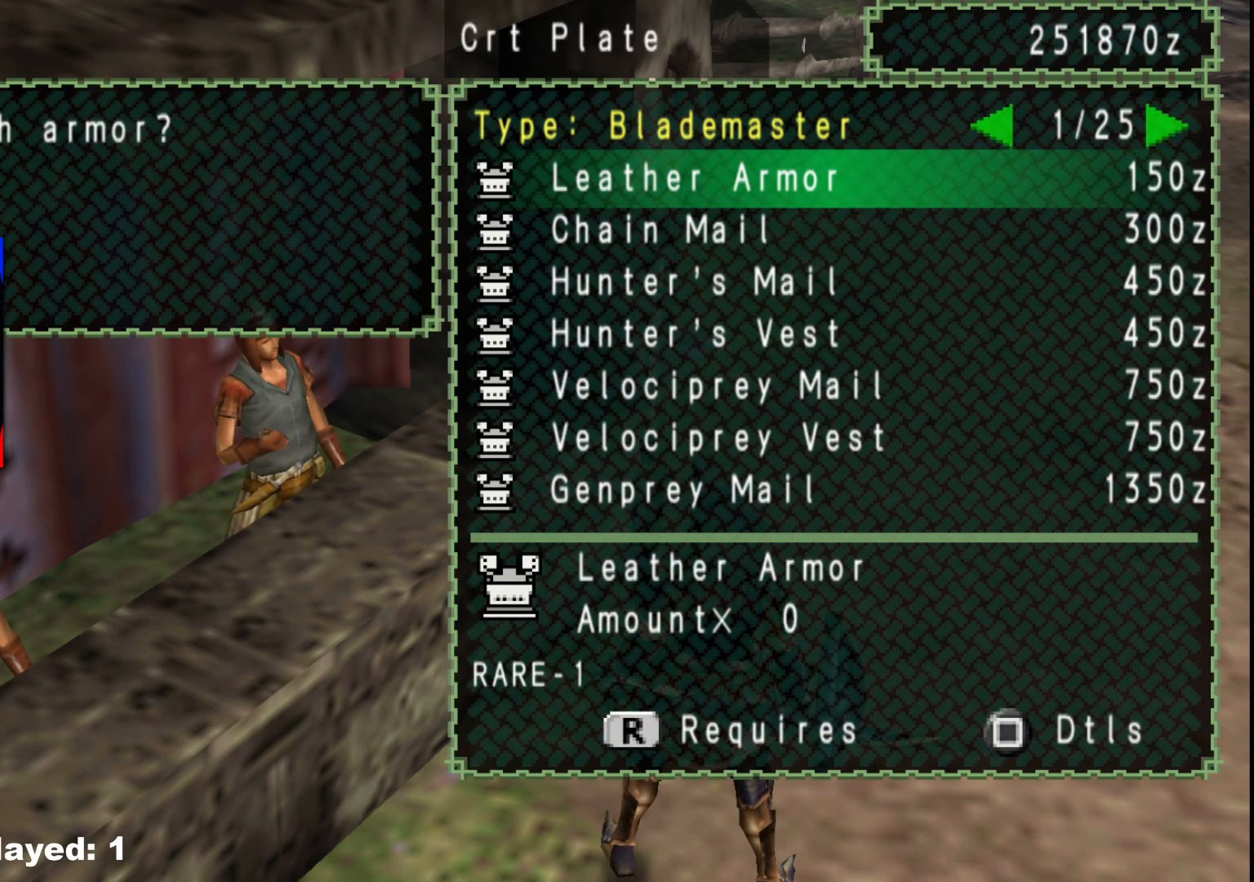
{"buttons": [], "left_stick": "center", "right_stick": "center", "events": [[150, "DPAD_DOWN", "down"], [200, "DPAD_DOWN", "up"], [383, "DPAD_DOWN", "down"], [400, "DPAD_DOWN", "up"]]}
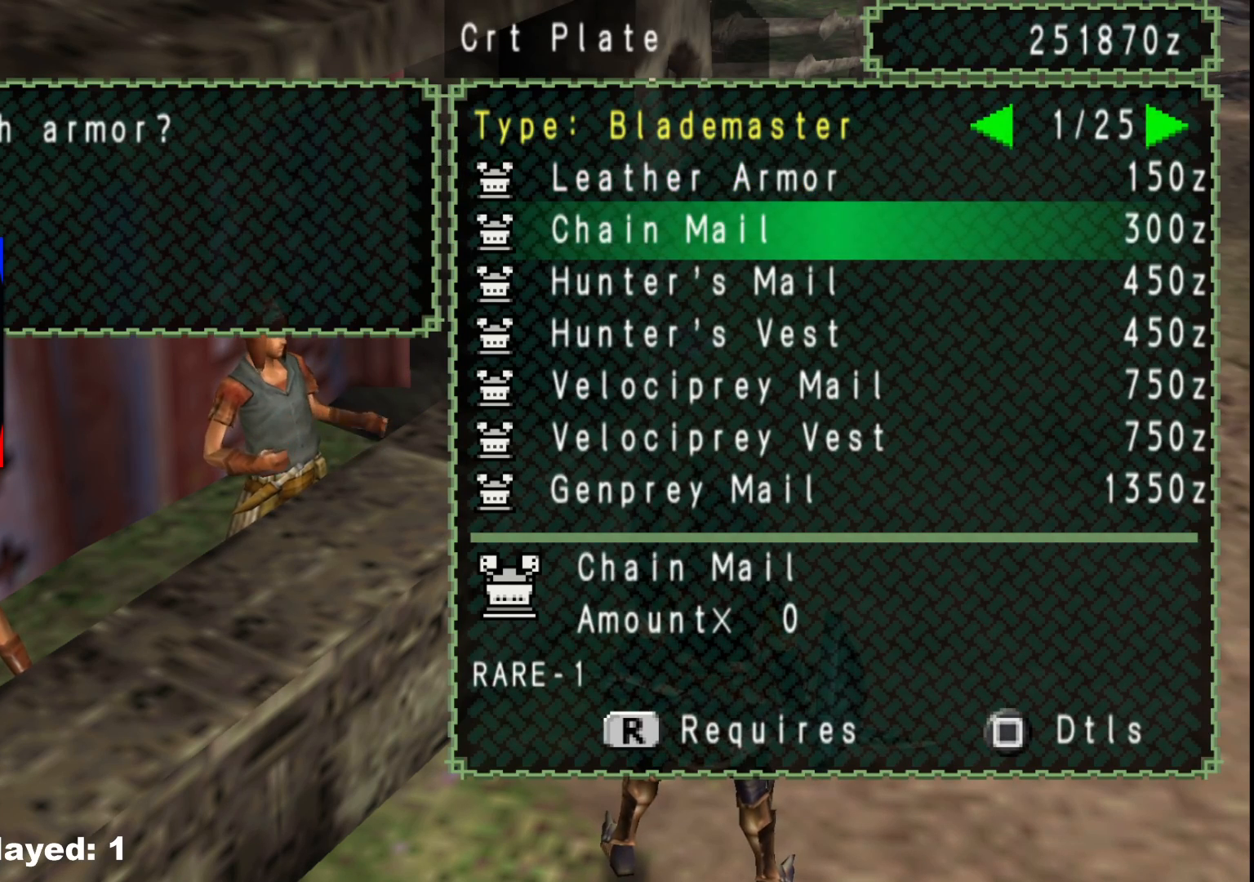
{"buttons": [], "left_stick": "center", "right_stick": "center", "events": [[167, "DPAD_RIGHT", "down"], [250, "DPAD_RIGHT", "up"]]}
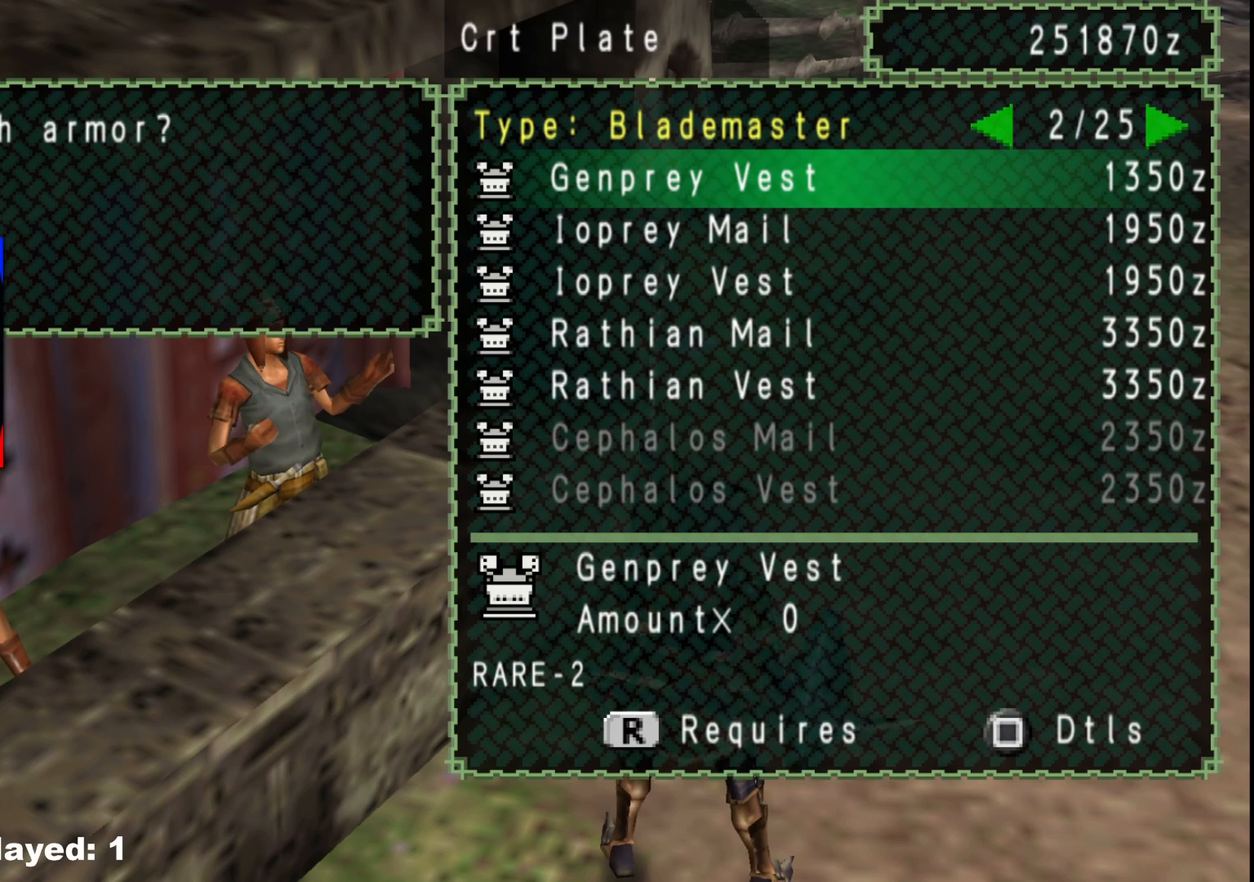
{"buttons": [], "left_stick": "center", "right_stick": "center", "events": [[350, "DPAD_DOWN", "down"], [433, "DPAD_DOWN", "up"]]}
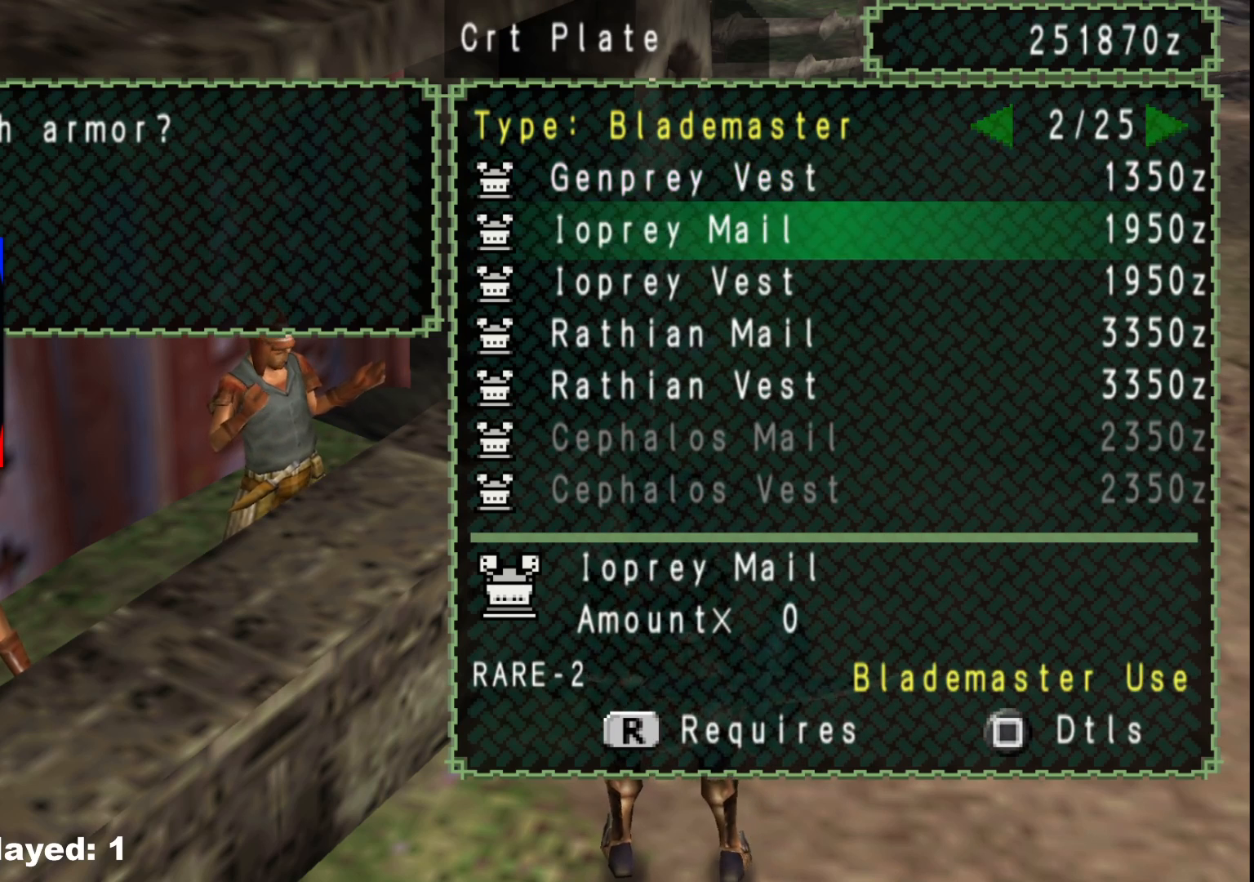
{"buttons": [], "left_stick": "center", "right_stick": "center", "events": [[50, "DPAD_RIGHT", "down"], [117, "DPAD_RIGHT", "up"]]}
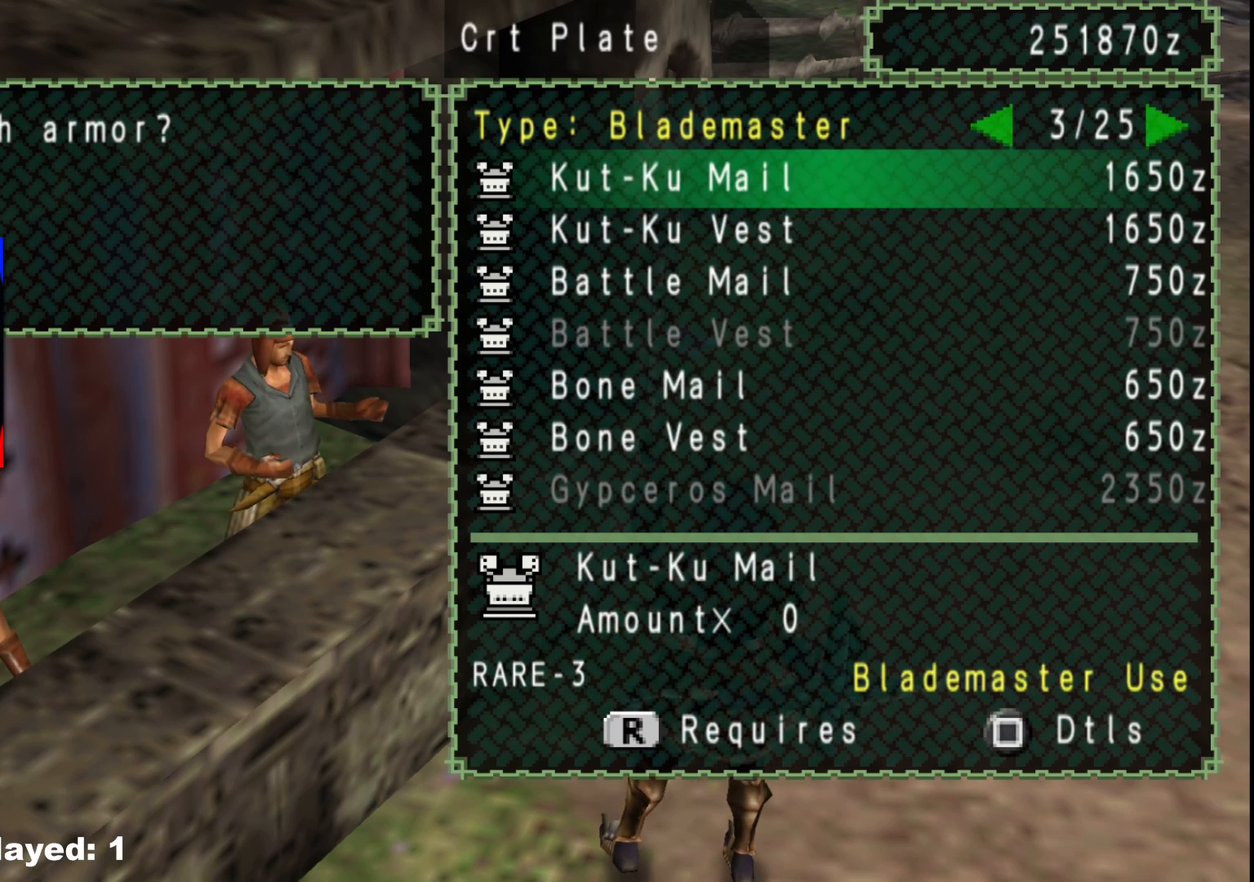
{"buttons": [], "left_stick": "center", "right_stick": "center", "events": [[67, "DPAD_UP", "down"], [133, "DPAD_UP", "up"], [200, "DPAD_UP", "down"], [300, "DPAD_UP", "up"], [367, "DPAD_UP", "down"], [483, "DPAD_UP", "up"]]}
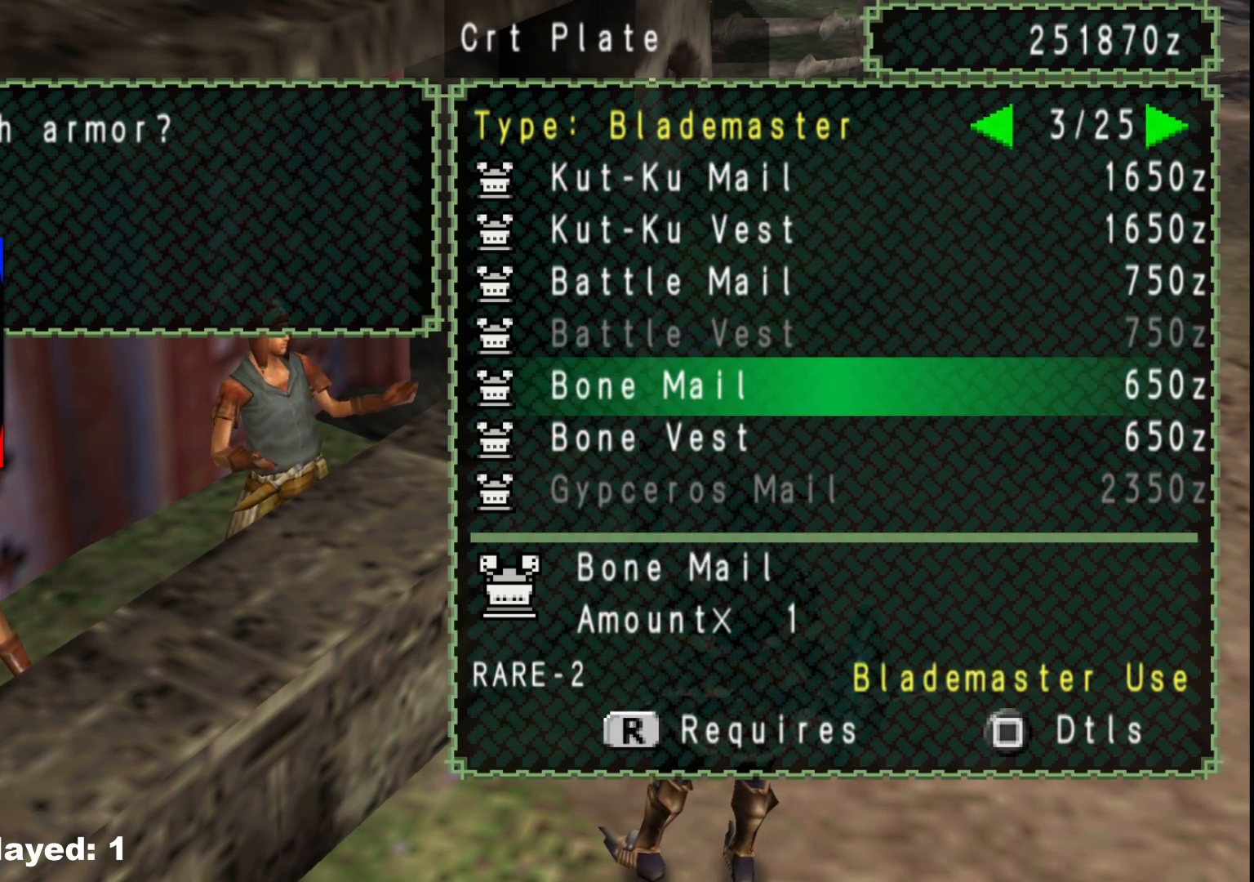
{"buttons": ["DPAD_UP"], "left_stick": "center", "right_stick": "center", "events": [[50, "DPAD_UP", "down"], [150, "DPAD_UP", "up"], [433, "DPAD_UP", "down"]]}
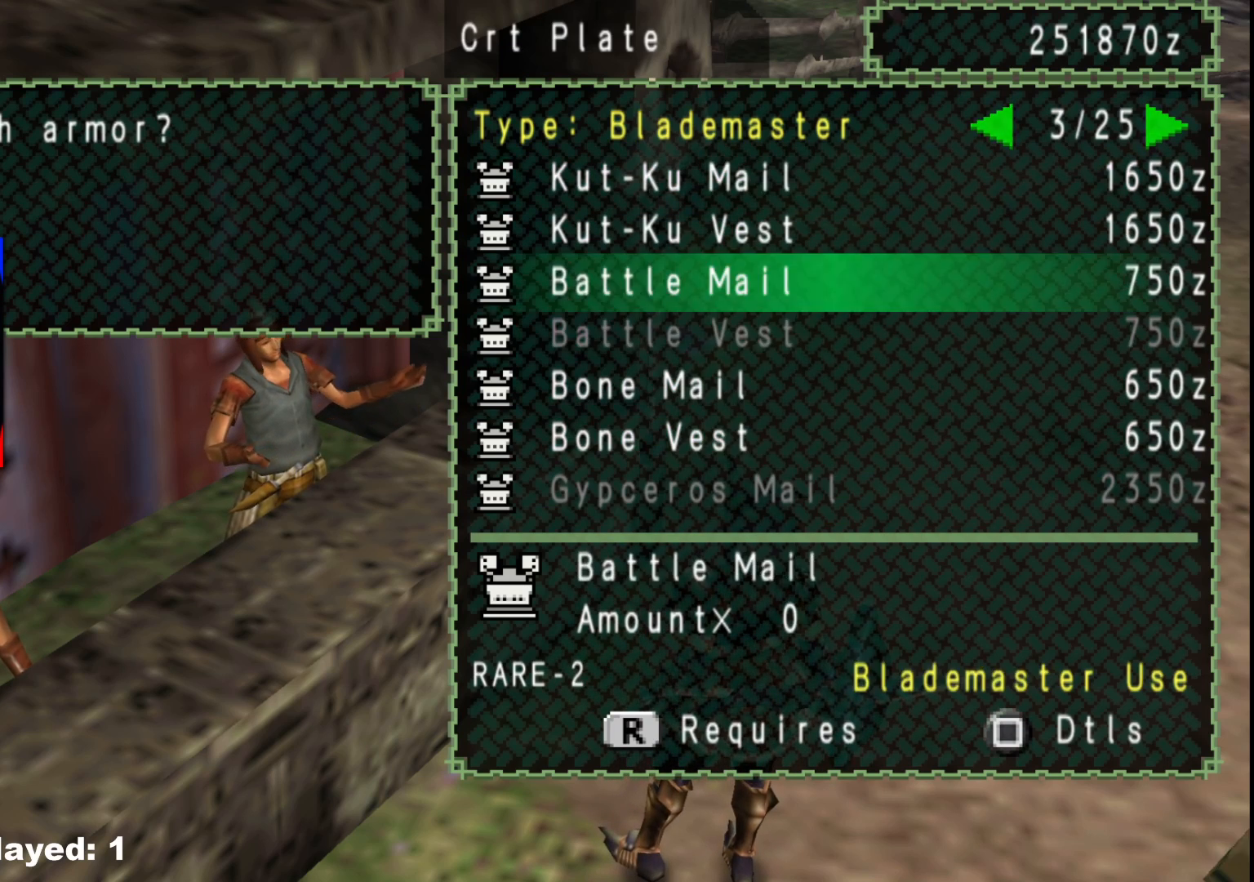
{"buttons": [], "left_stick": "center", "right_stick": "center", "events": [[33, "DPAD_UP", "up"], [217, "A", "down"], [333, "A", "up"]]}
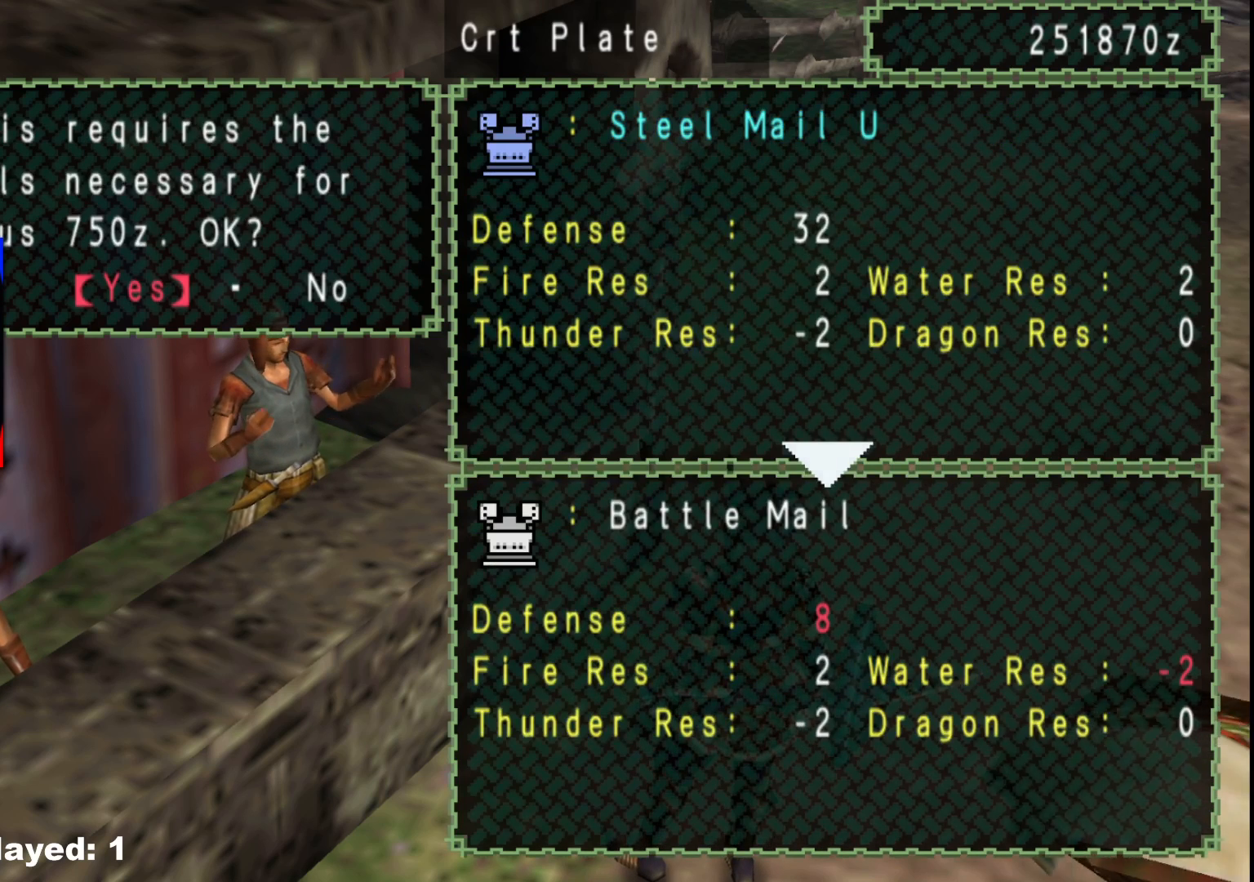
{"buttons": [], "left_stick": "center", "right_stick": "center", "events": []}
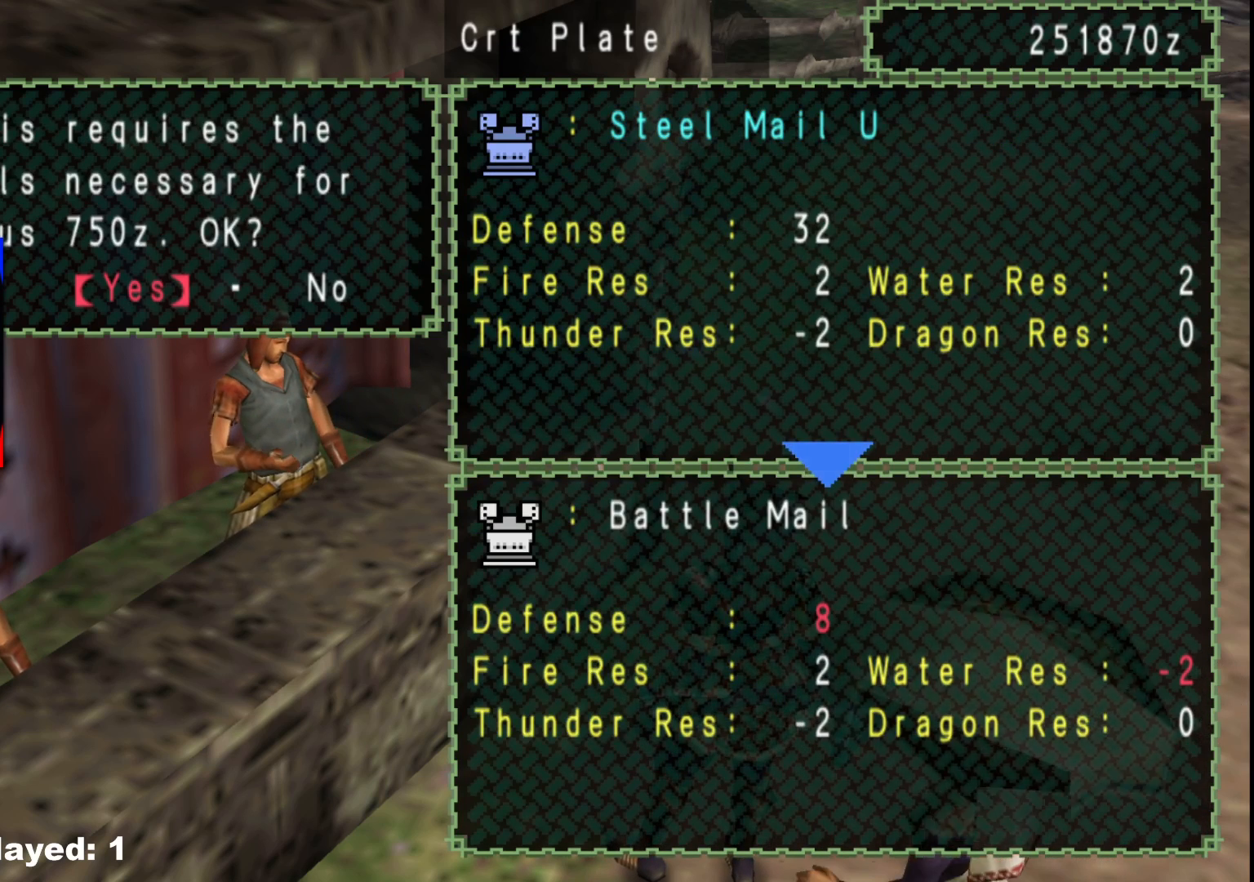
{"buttons": ["A"], "left_stick": "center", "right_stick": "center", "events": [[67, "A", "down"], [167, "A", "up"], [450, "A", "down"]]}
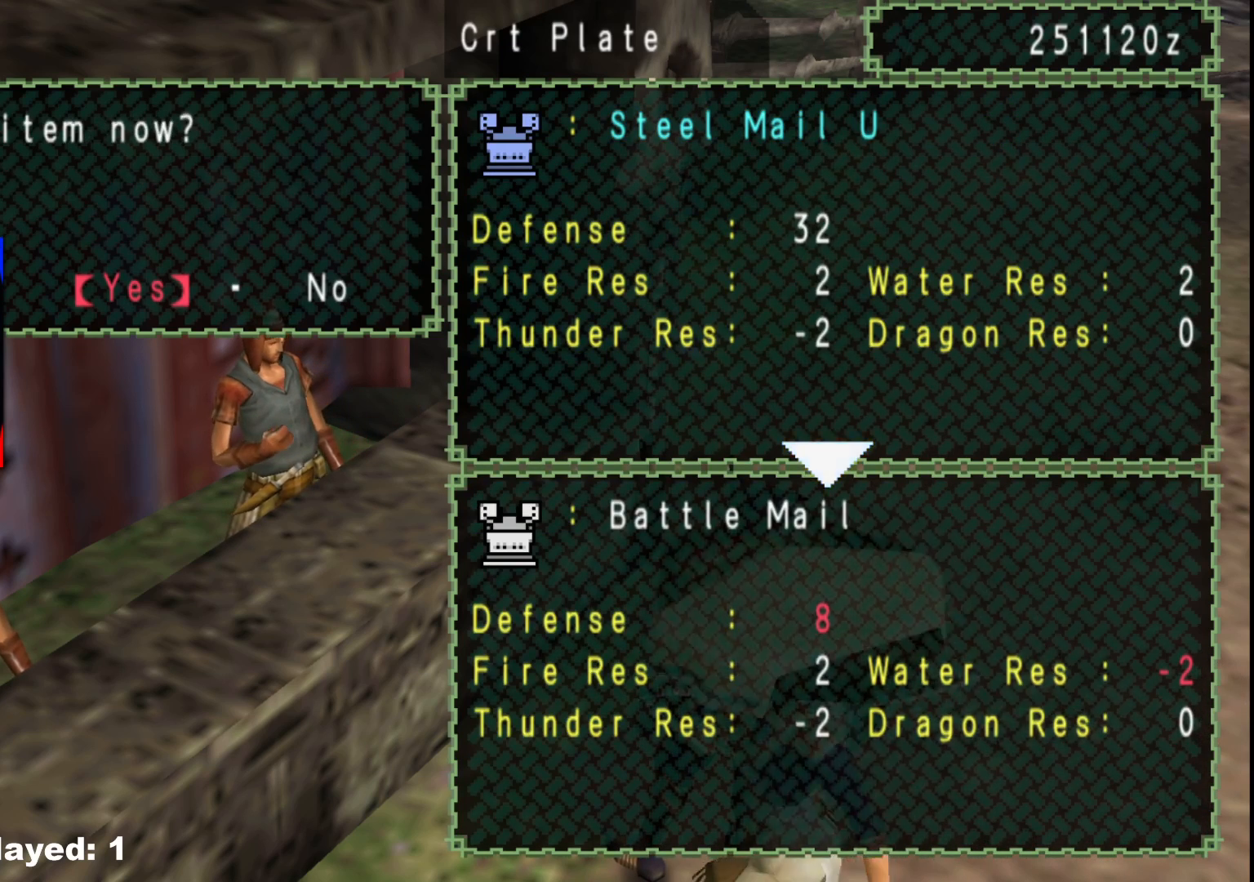
{"buttons": [], "left_stick": "center", "right_stick": "center", "events": [[50, "A", "up"]]}
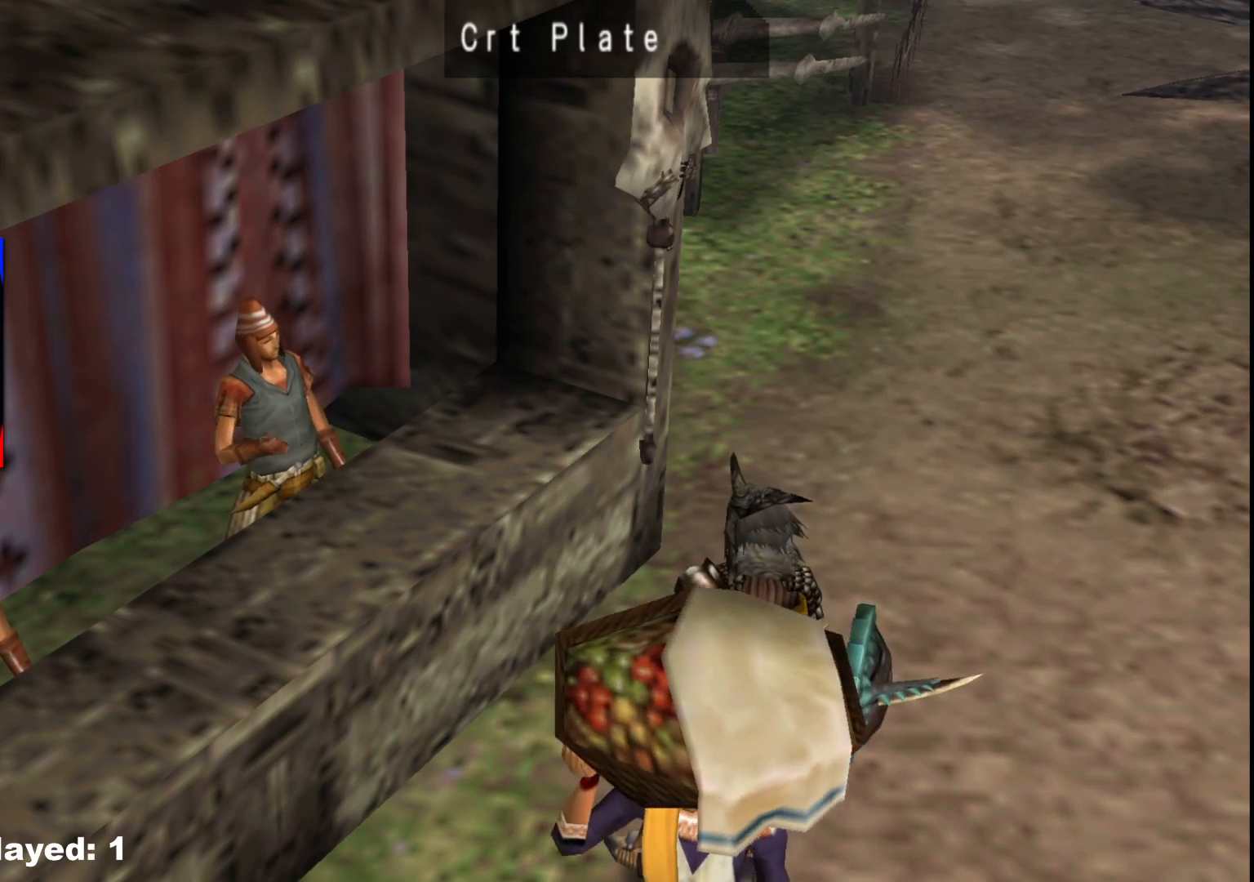
{"buttons": [], "left_stick": "center", "right_stick": "center", "events": []}
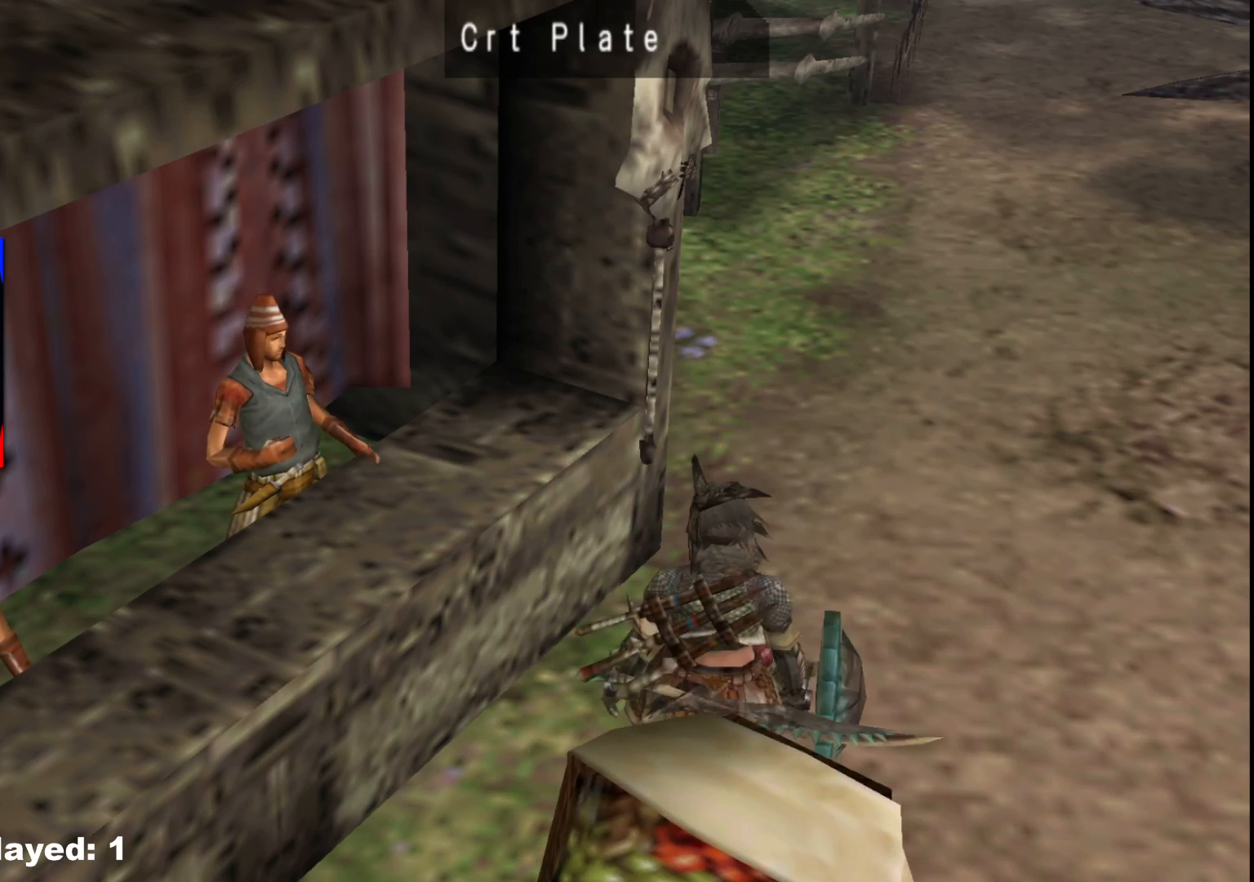
{"buttons": [], "left_stick": "center", "right_stick": "center", "events": []}
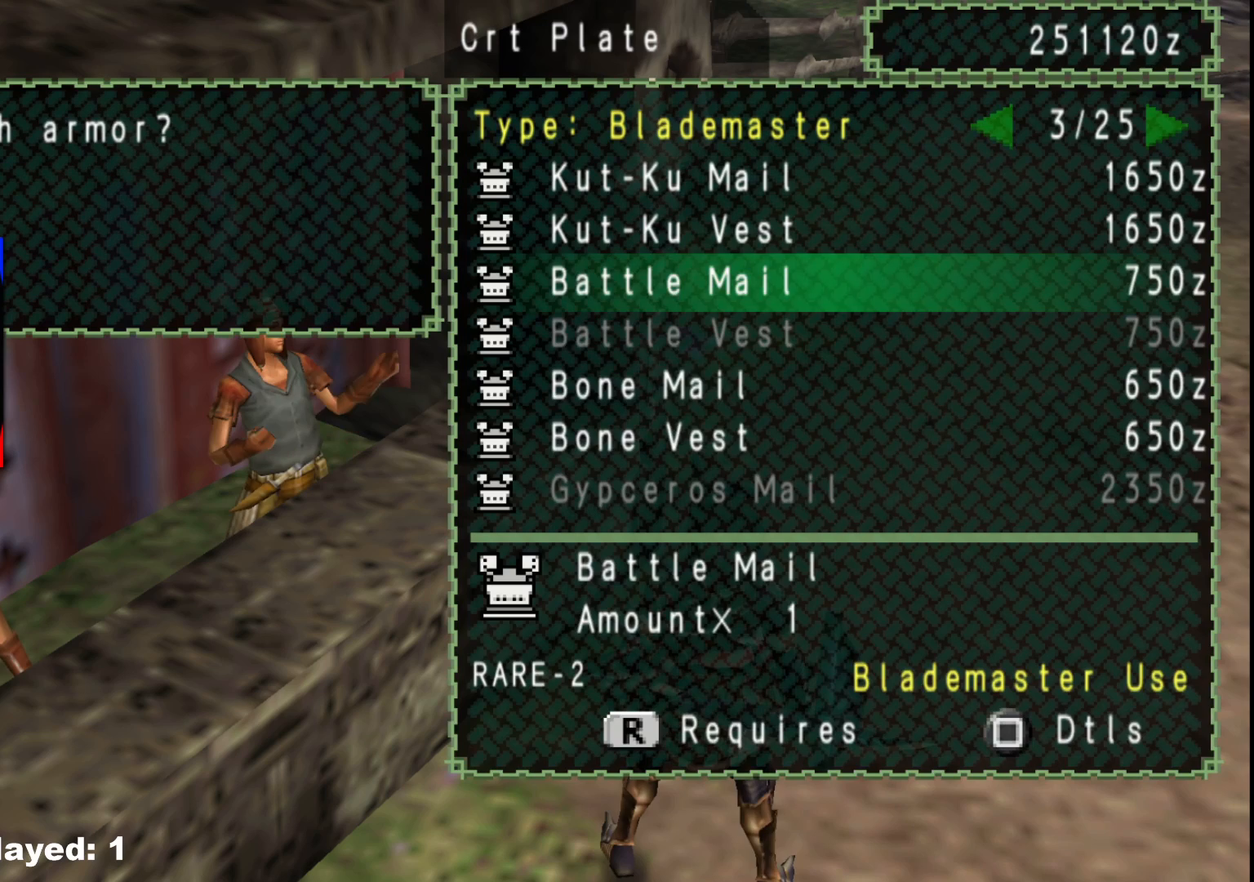
{"buttons": [], "left_stick": "center", "right_stick": "center", "events": []}
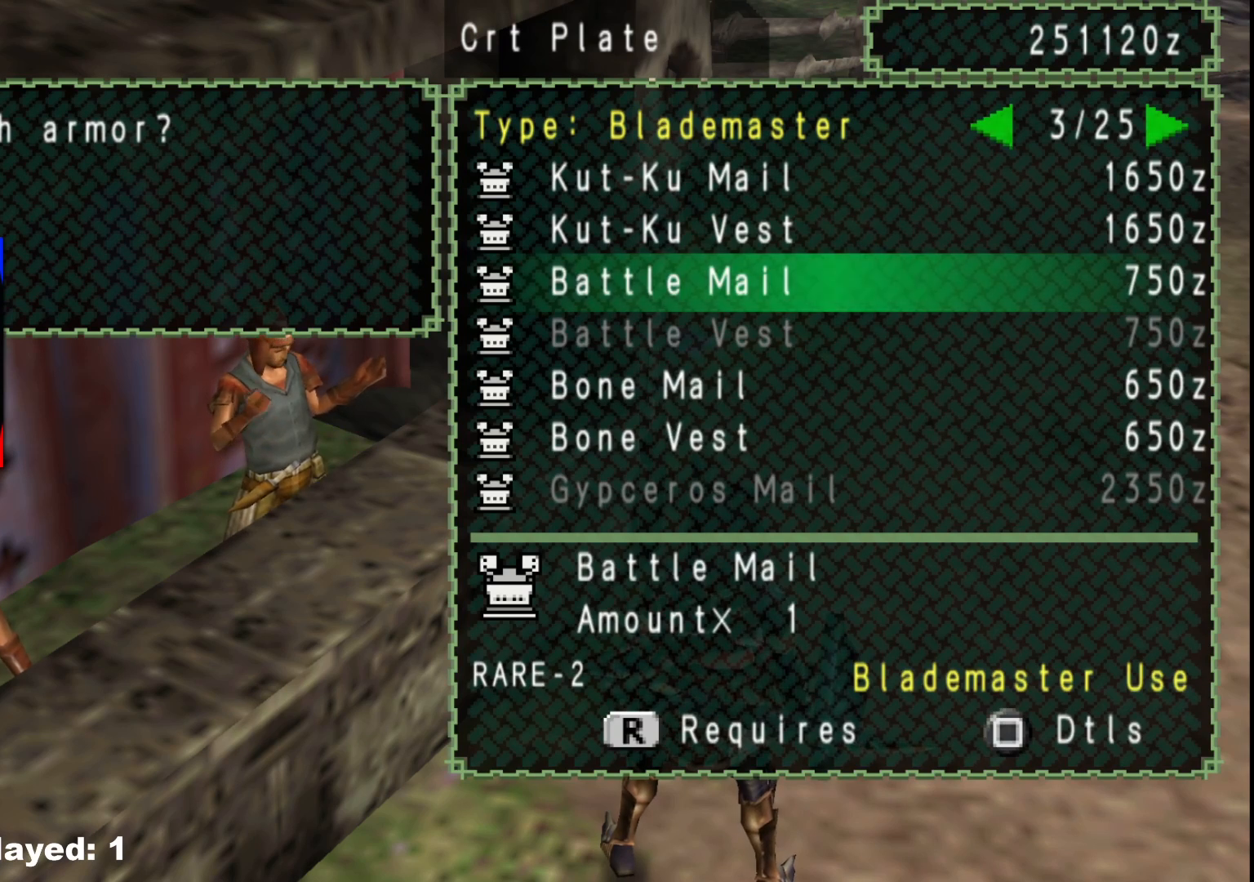
{"buttons": ["B"], "left_stick": "center", "right_stick": "center", "events": [[467, "B", "down"]]}